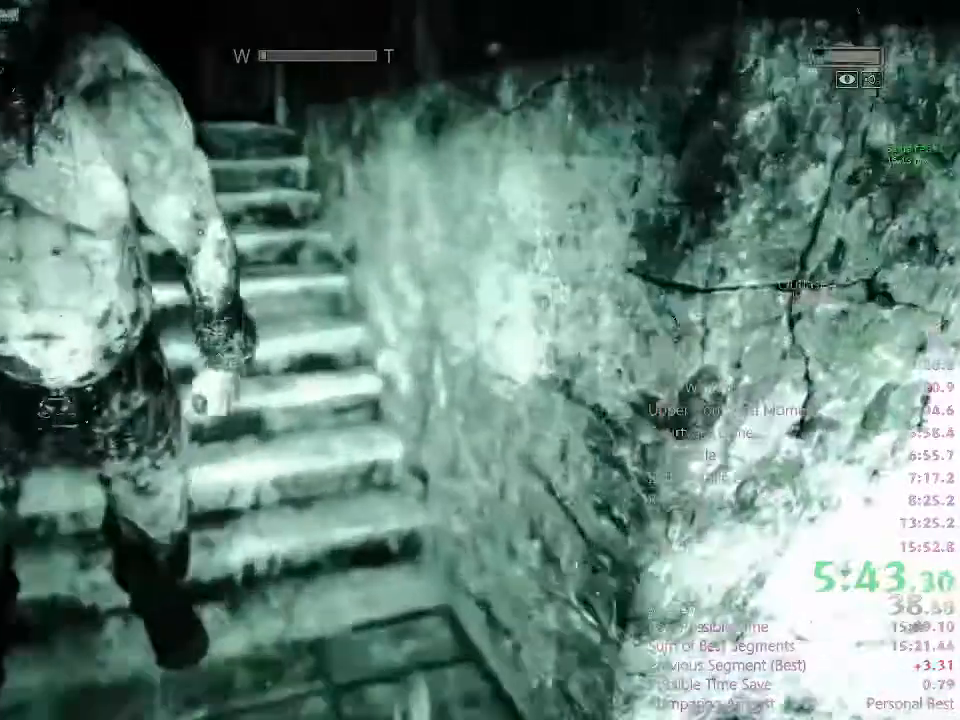
Gameplay with keyboard and mouse; each line is a JSON object with the keys and mouse buttons held at the frame after it. "events" lists presses ("down") and releases ("up") of "1", "2", "3", "4", "5", "a", "alt", "c", "ctrl", "d", "e", "f", "q", "r", "s", "shift", "space", "tab", "v", "w", "x", "z", "mouse_left", "mouse_middle", "mouse_right", "mouse_wheel_up" and "mouse_wheel_down" between this image and that frame as [ms after this image, input, new state], when the widget could be followed in between. "mouse_left", "mouse_middle", "mouse_right", "mouse_wheel_up", "mouse_wheel_down" = the "left", "middle", "right", "wheel_up", "wheel_down" buttons of the "mouse" list. No other keys are recorded. Mouse movement is not recorded.
{"keys": ["shift", "w"], "mouse": [], "events": [[33, "d", "down"], [467, "d", "up"]]}
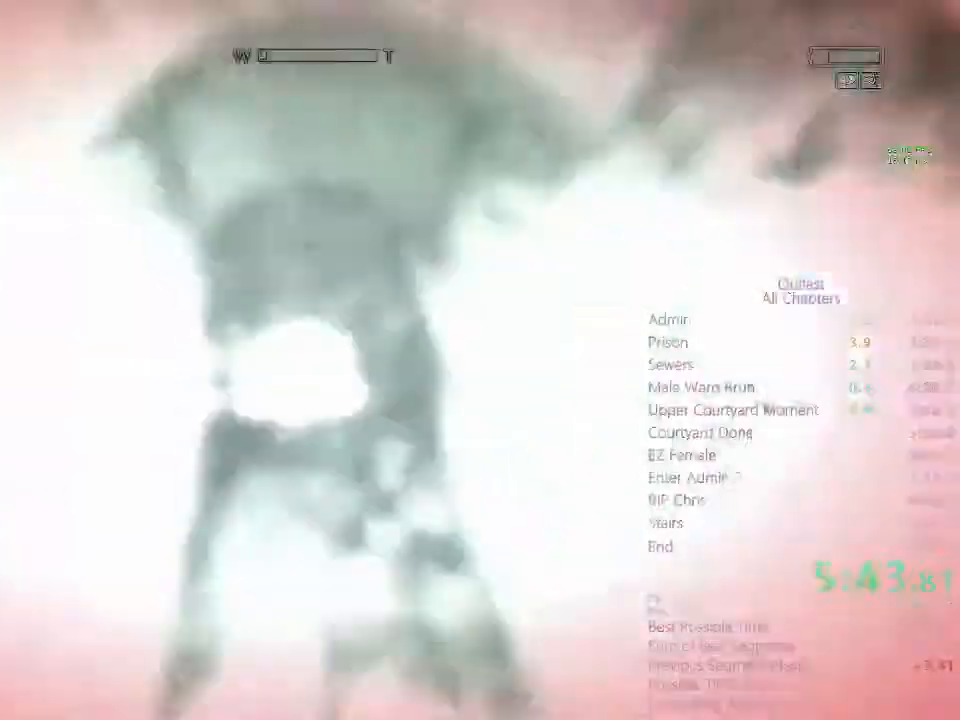
{"keys": ["shift", "w"], "mouse": [], "events": []}
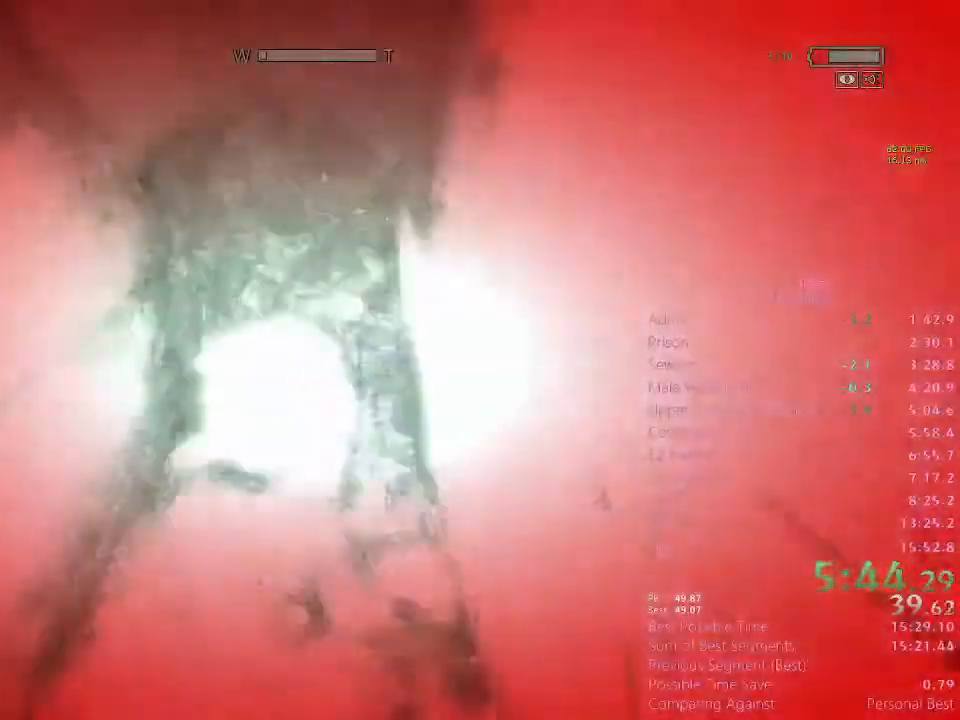
{"keys": ["shift", "w"], "mouse": [], "events": [[200, "mouse_right", "down"], [367, "mouse_right", "up"]]}
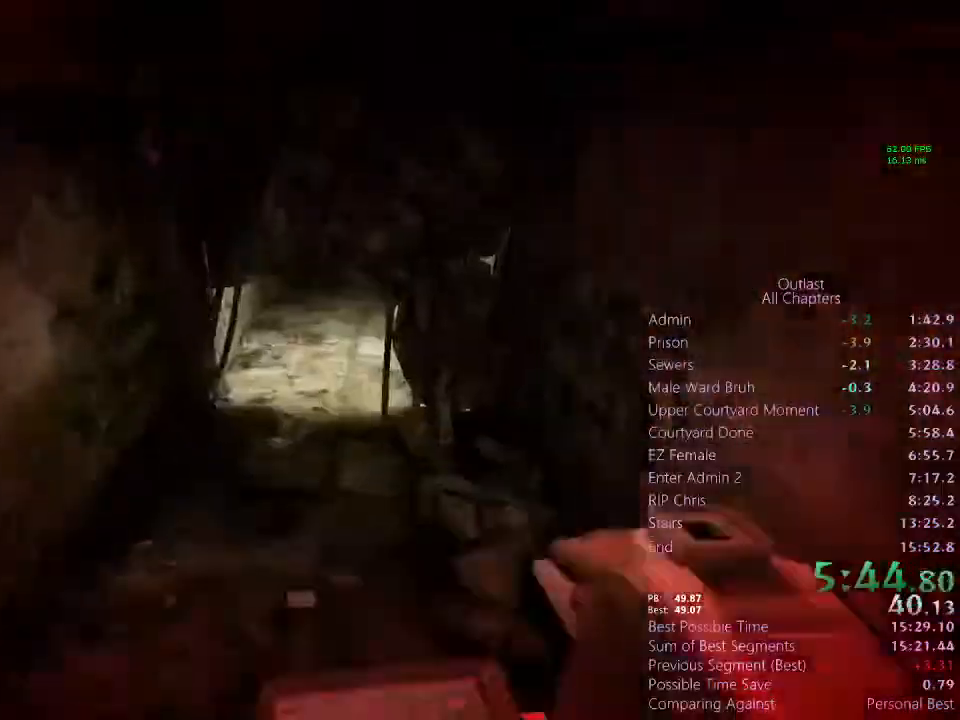
{"keys": ["shift", "w"], "mouse": [], "events": []}
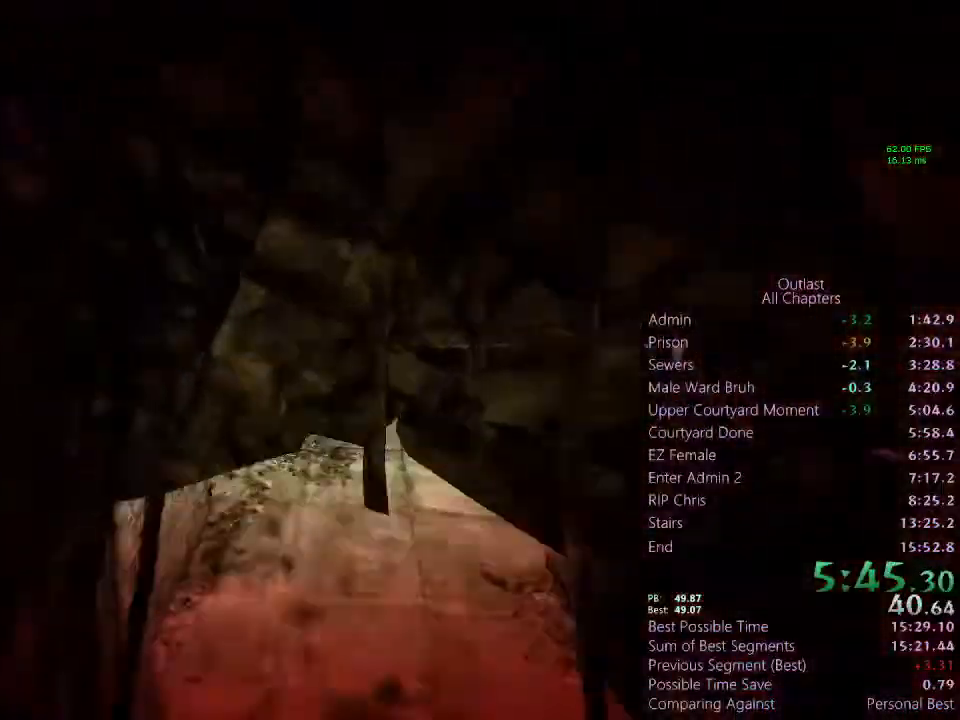
{"keys": ["c", "shift", "w"], "mouse": [], "events": [[233, "c", "down"]]}
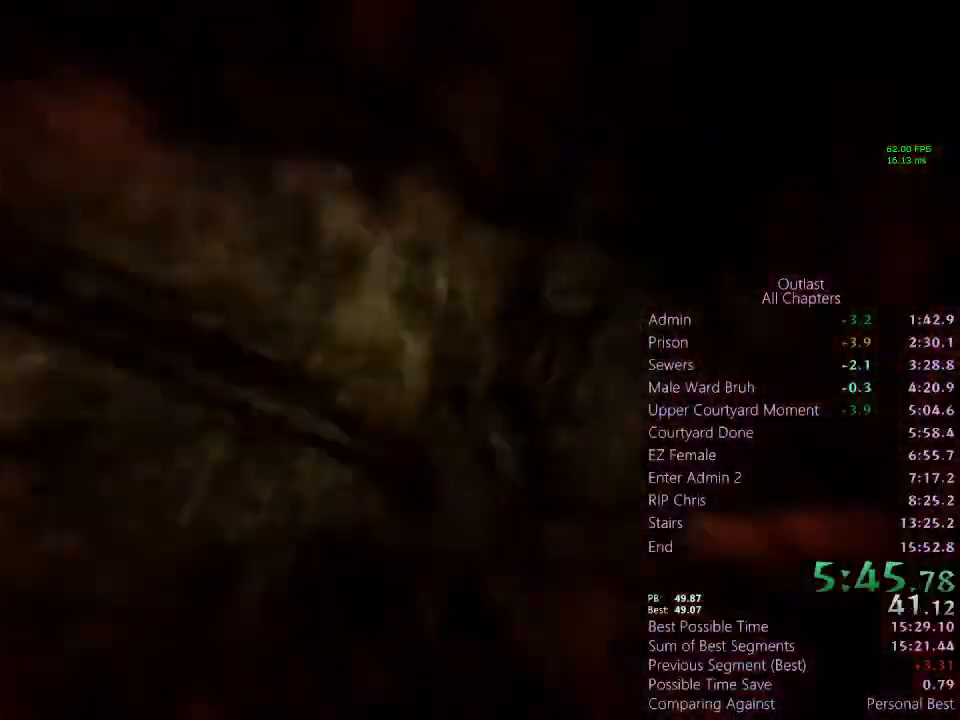
{"keys": ["shift", "w"], "mouse": [], "events": [[467, "c", "up"]]}
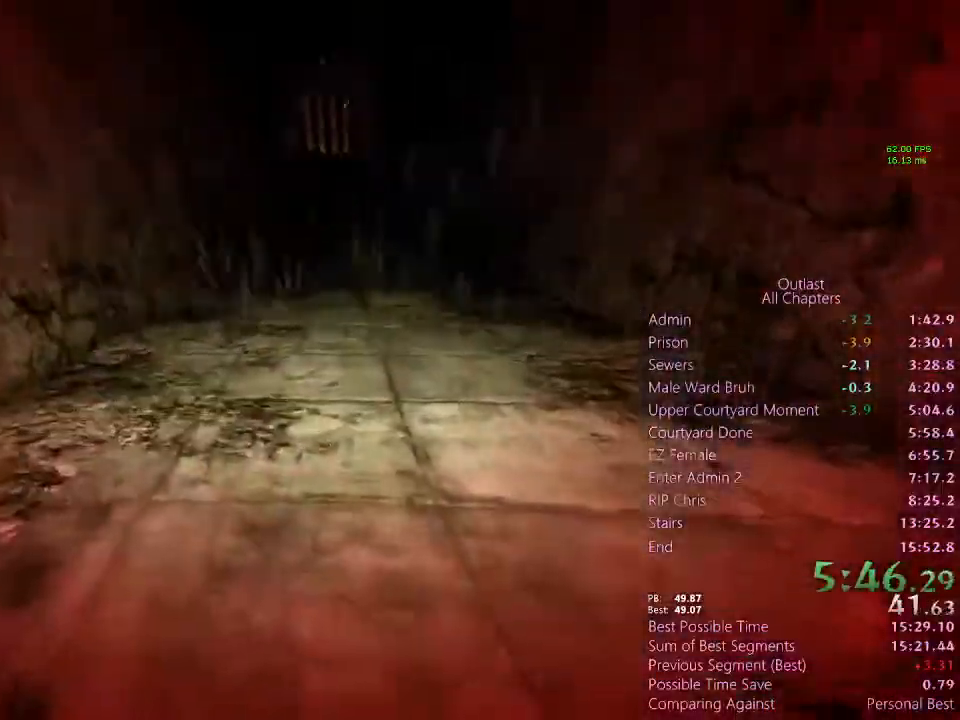
{"keys": ["shift", "w"], "mouse": [], "events": []}
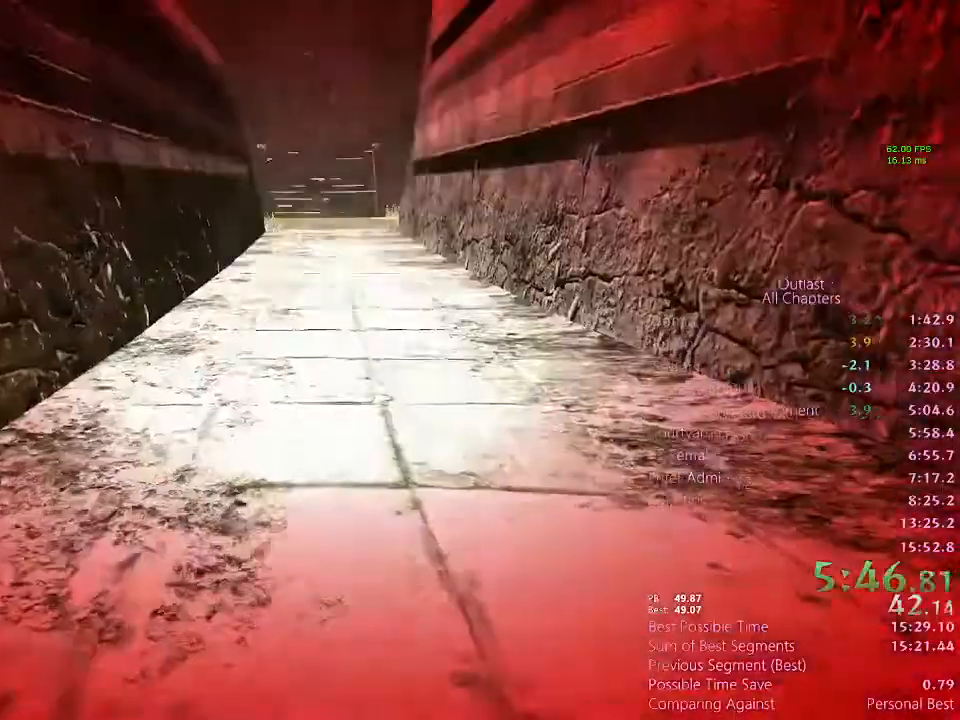
{"keys": ["shift", "w"], "mouse": [], "events": []}
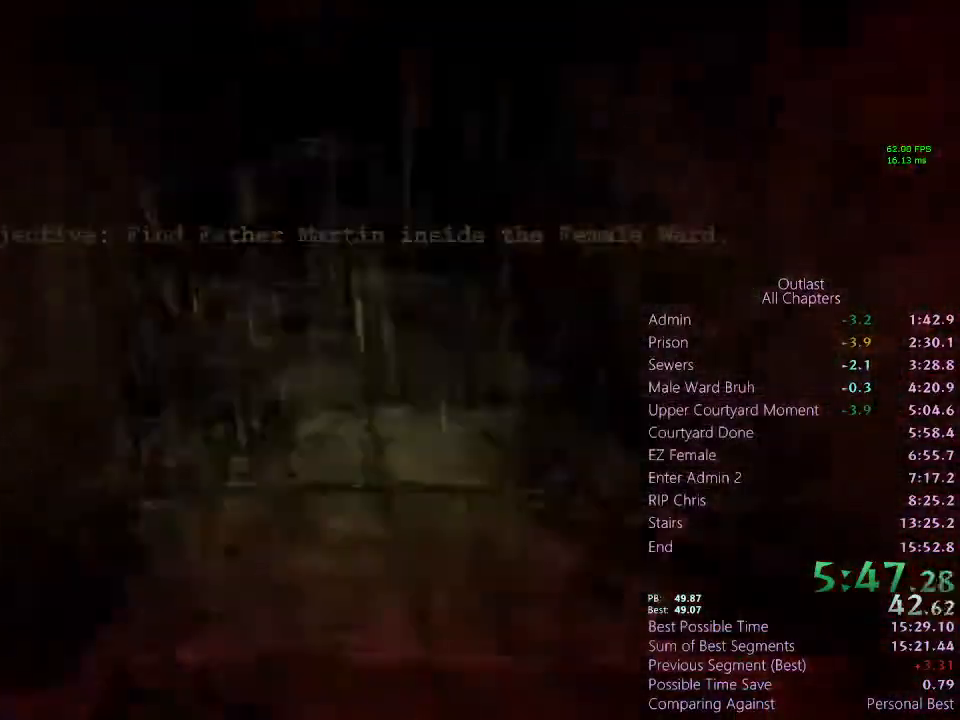
{"keys": ["shift", "w"], "mouse": [], "events": []}
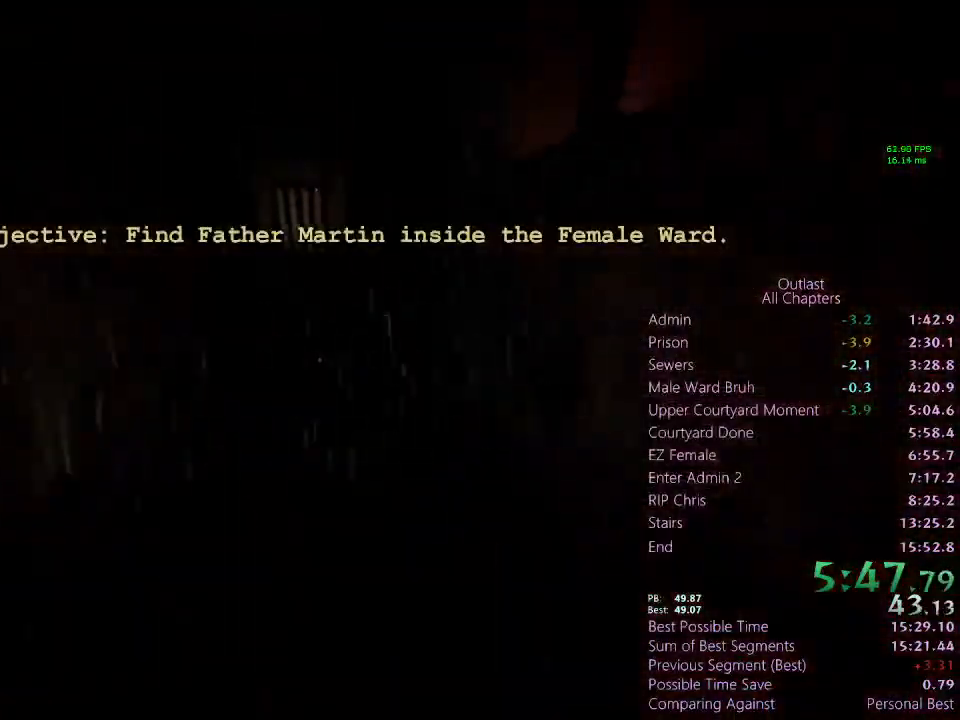
{"keys": ["shift", "w"], "mouse": [], "events": []}
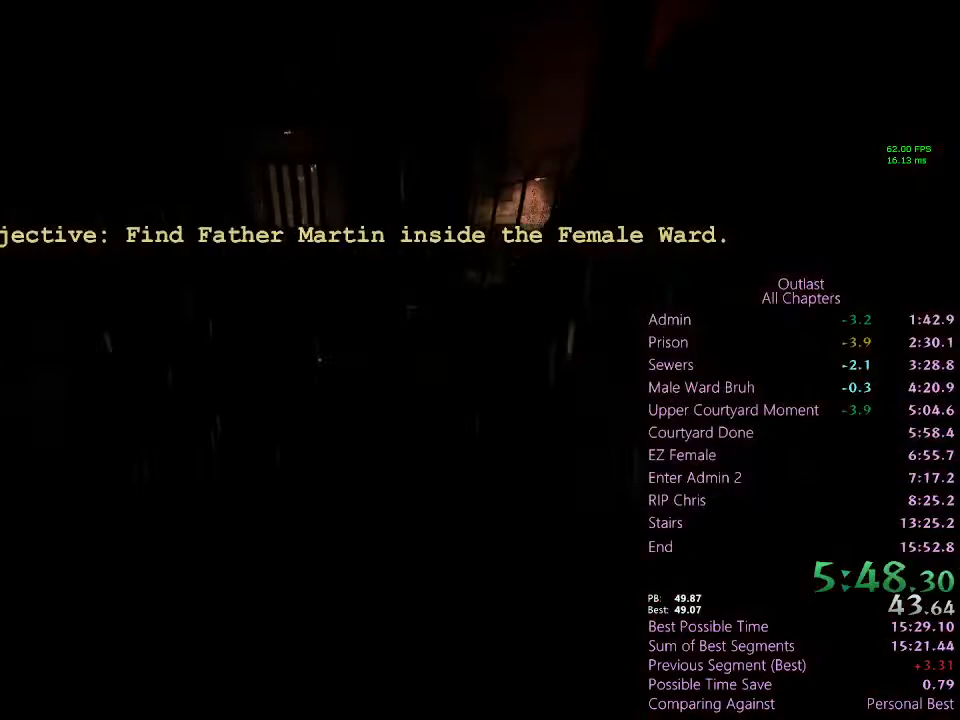
{"keys": ["shift", "w"], "mouse": [], "events": [[300, "mouse_right", "down"], [467, "mouse_right", "up"]]}
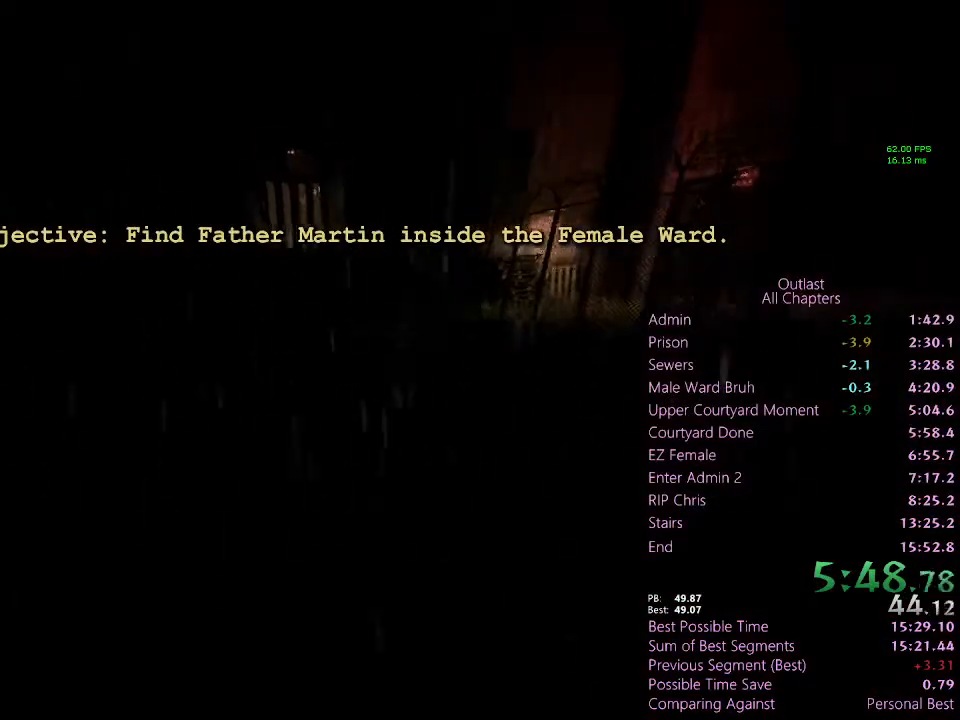
{"keys": ["shift", "w"], "mouse": [], "events": []}
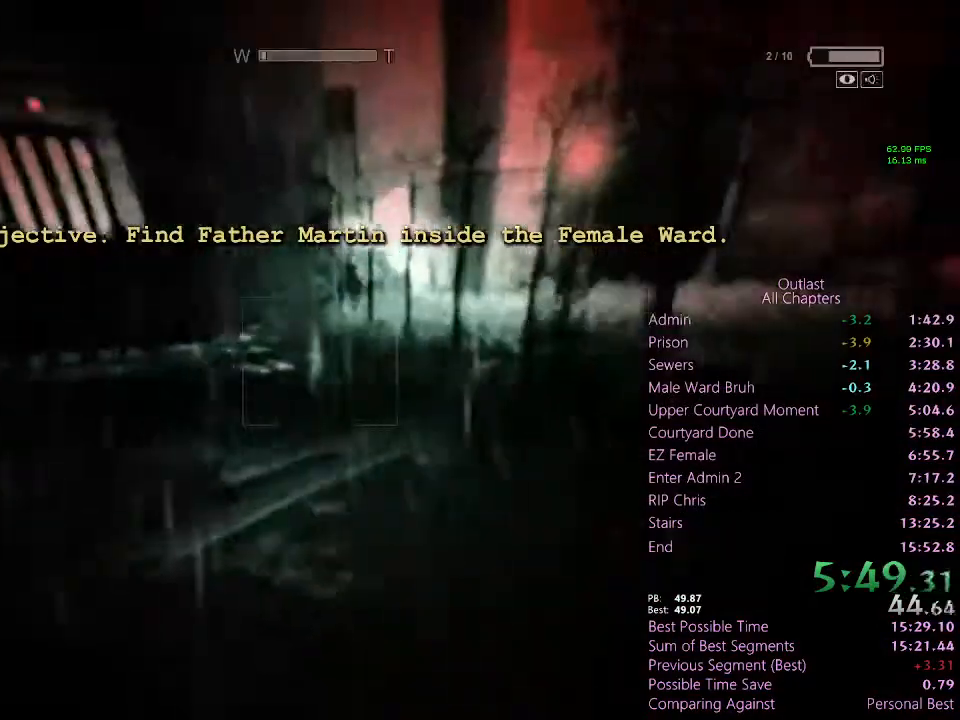
{"keys": ["shift", "w"], "mouse": [], "events": []}
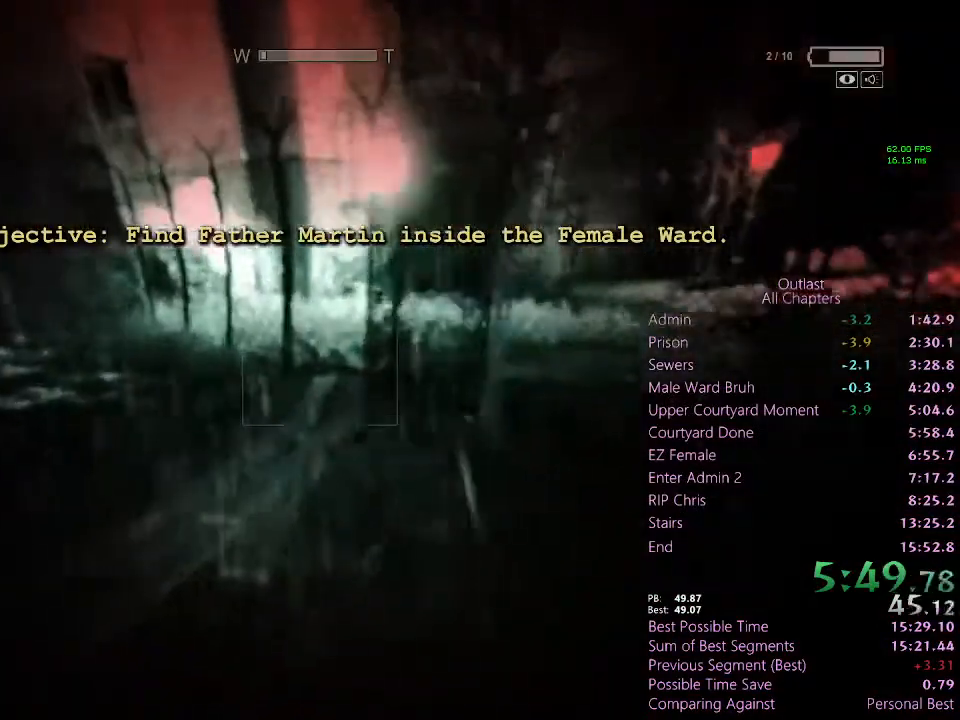
{"keys": ["shift", "w"], "mouse": [], "events": []}
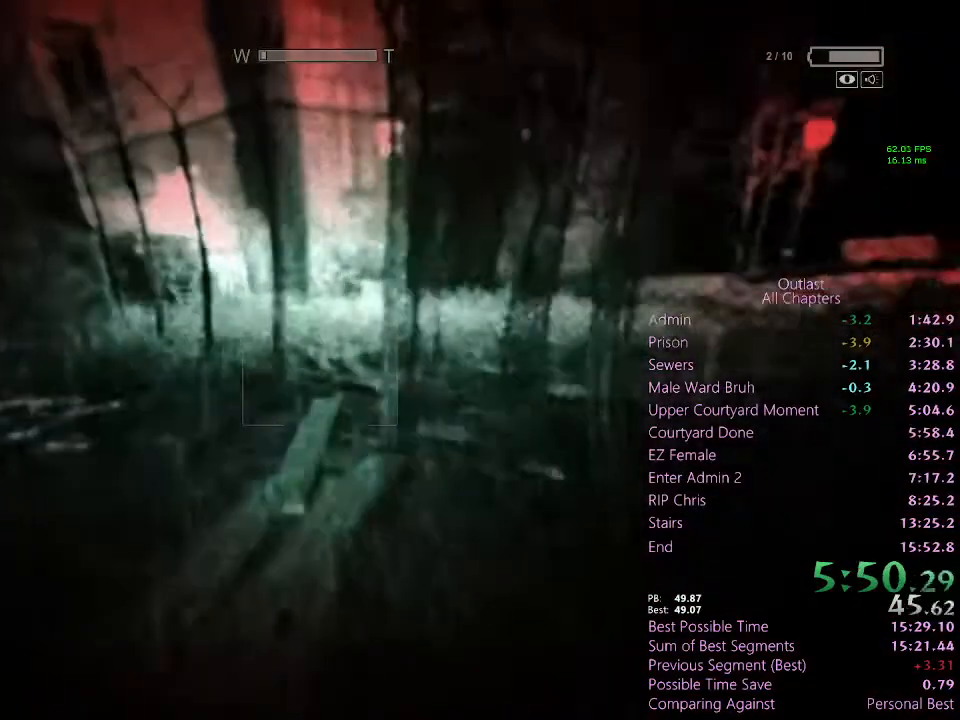
{"keys": ["shift", "w"], "mouse": [], "events": []}
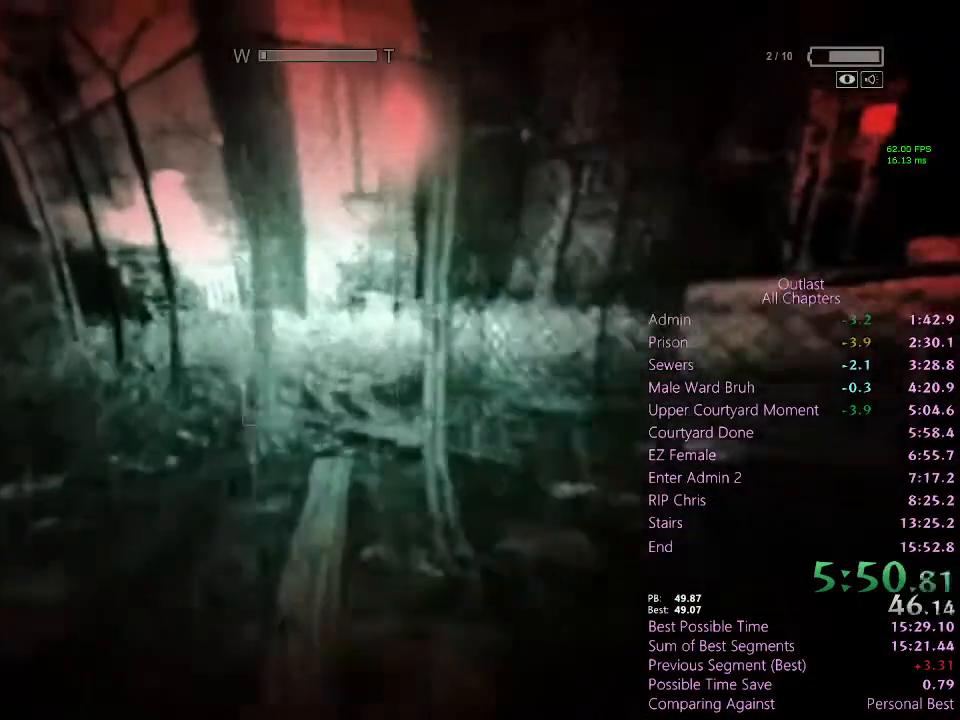
{"keys": ["shift", "w"], "mouse": [], "events": []}
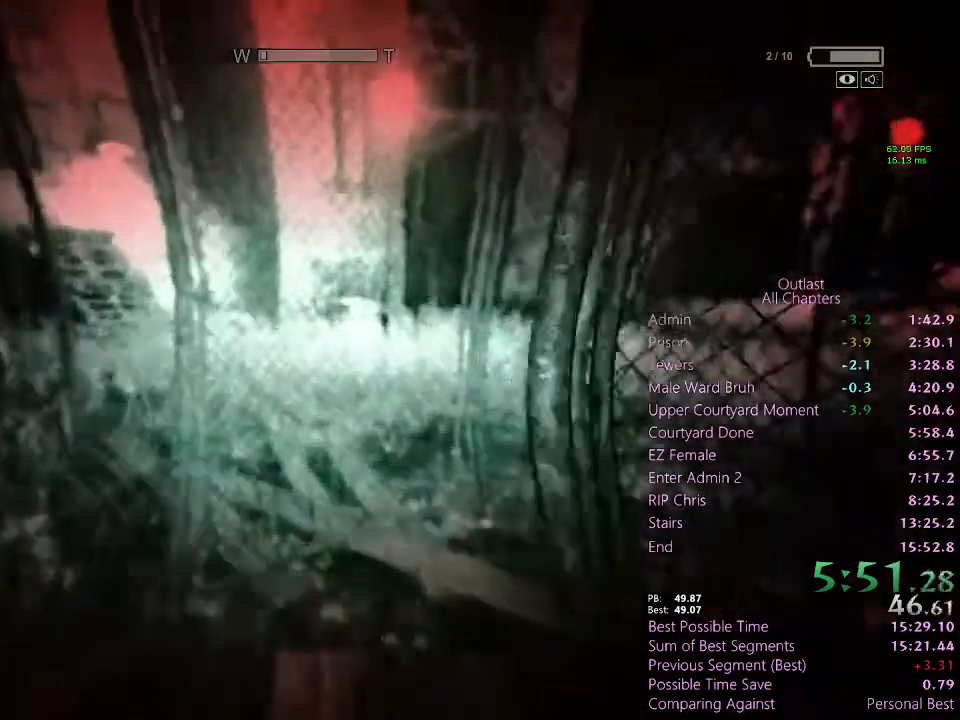
{"keys": ["shift", "w"], "mouse": [], "events": []}
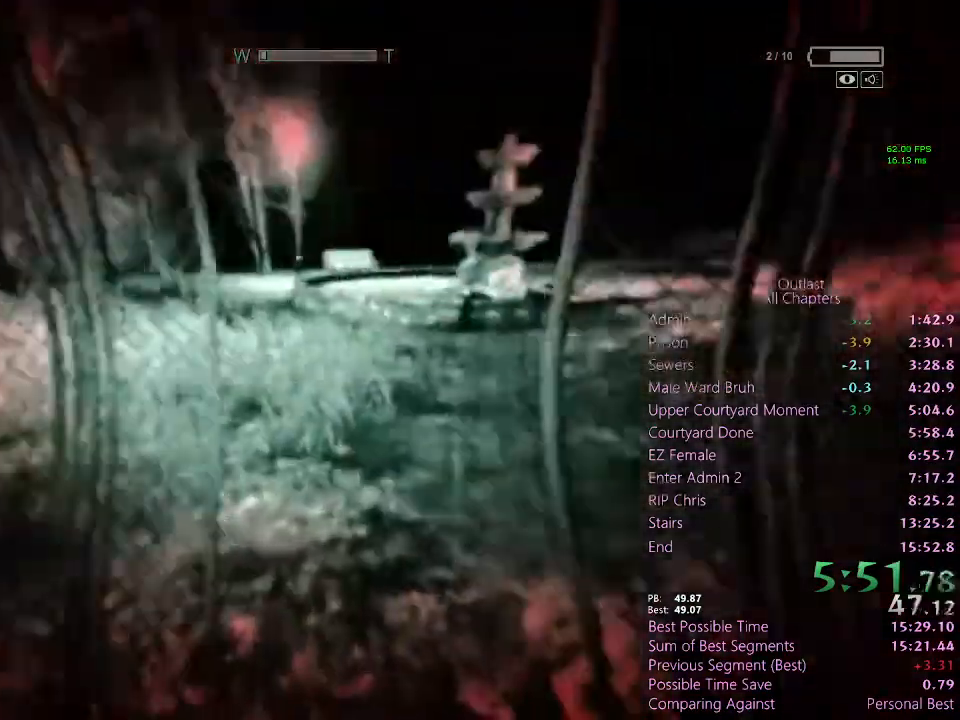
{"keys": ["shift", "w"], "mouse": [], "events": []}
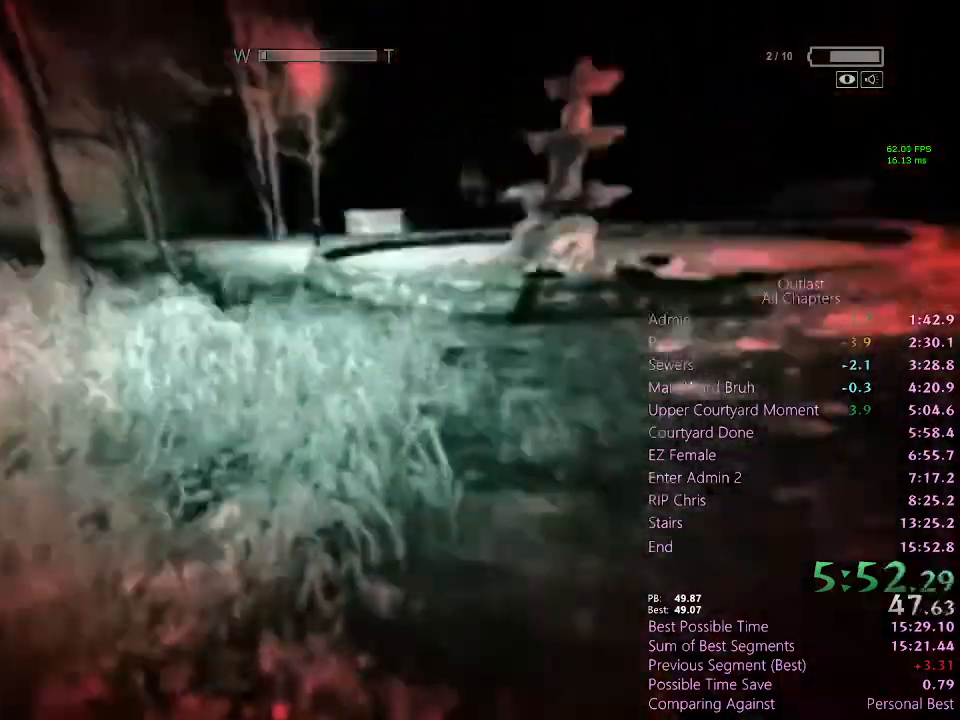
{"keys": ["shift", "w"], "mouse": ["right"], "events": [[467, "mouse_right", "down"]]}
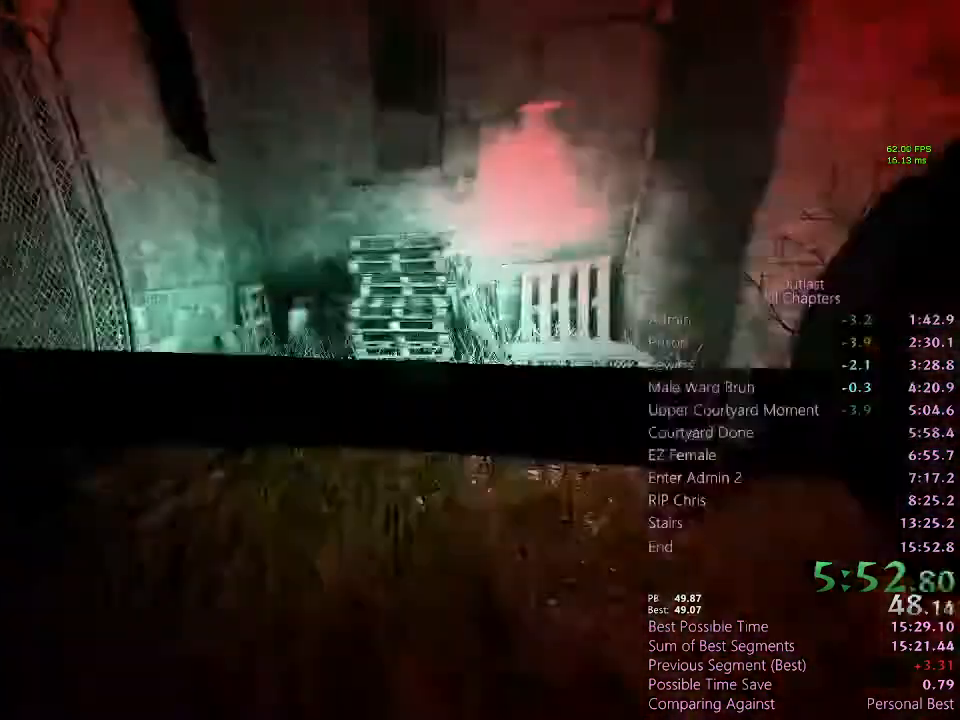
{"keys": ["shift", "w"], "mouse": [], "events": [[67, "mouse_right", "up"]]}
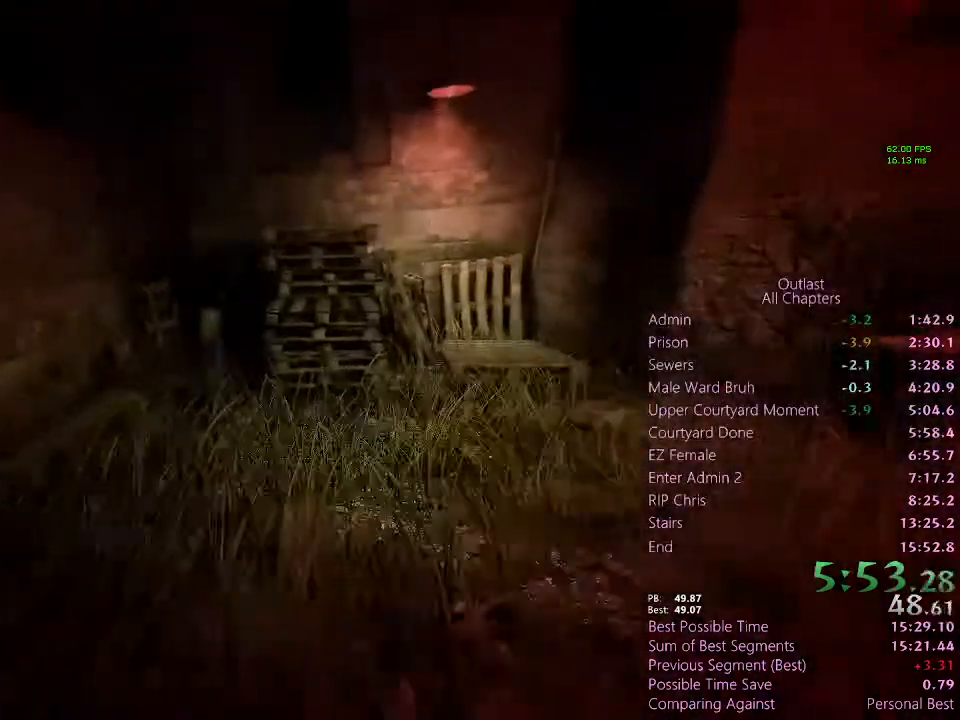
{"keys": ["shift", "space", "w"], "mouse": [], "events": [[500, "space", "down"]]}
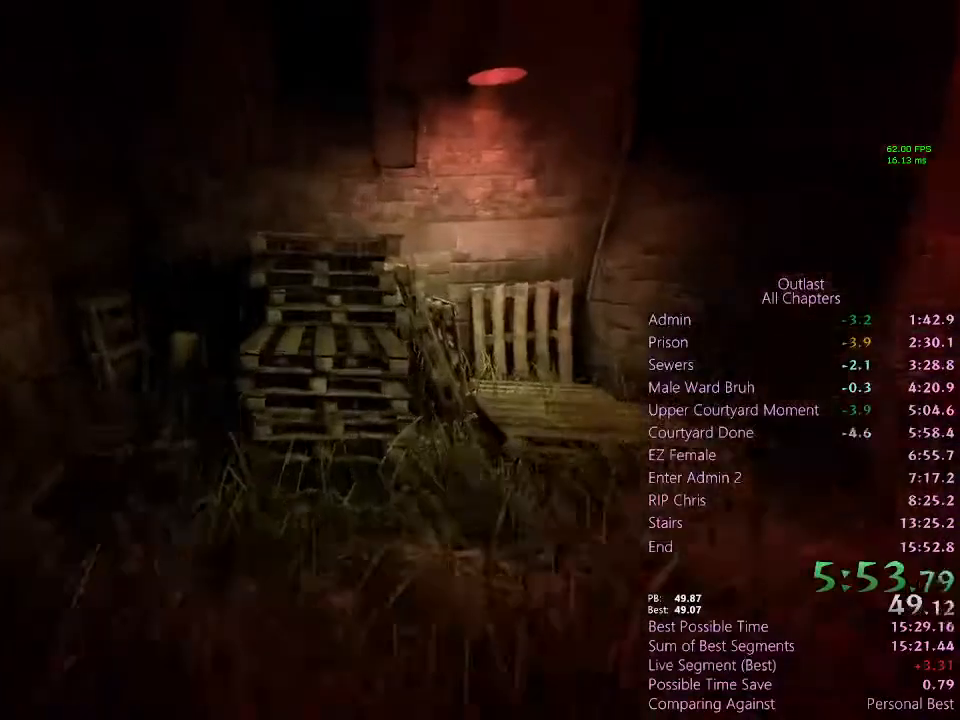
{"keys": ["shift", "space", "w"], "mouse": [], "events": [[333, "space", "up"], [500, "space", "down"]]}
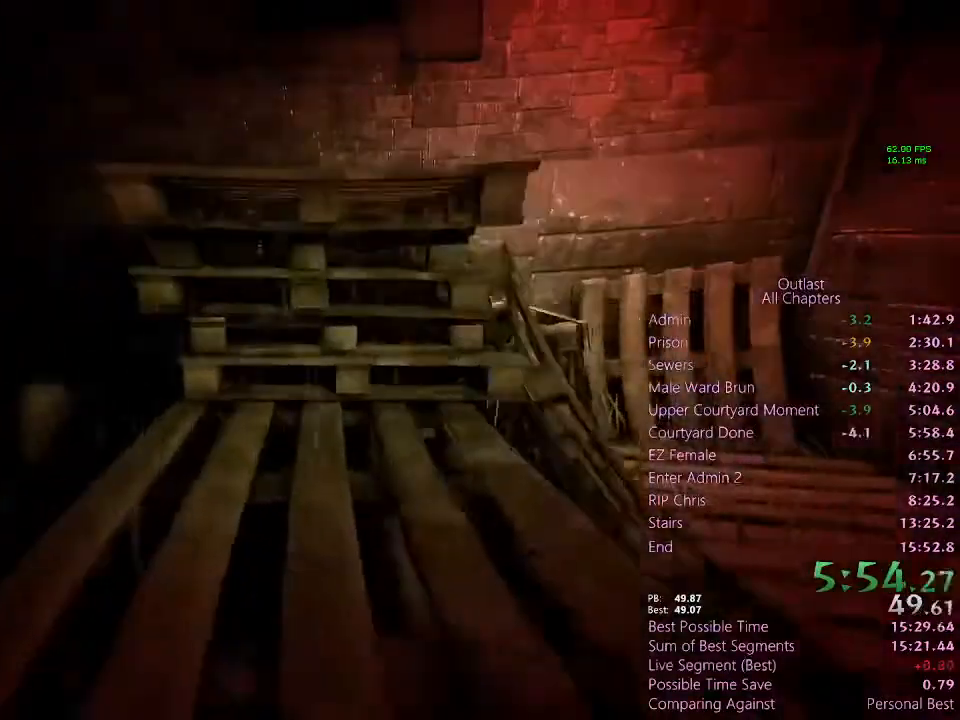
{"keys": ["shift", "w"], "mouse": [], "events": [[67, "space", "up"], [133, "space", "down"], [200, "space", "up"], [233, "space", "down"], [333, "space", "up"]]}
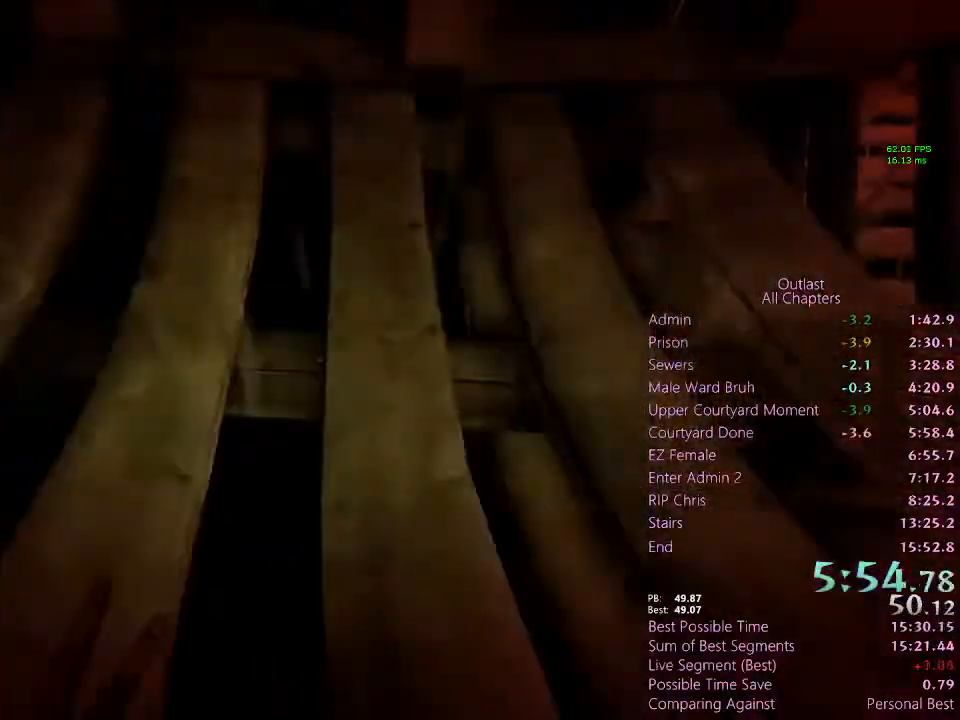
{"keys": ["shift", "w"], "mouse": [], "events": [[267, "space", "down"], [300, "space", "up"], [400, "space", "down"], [500, "space", "up"]]}
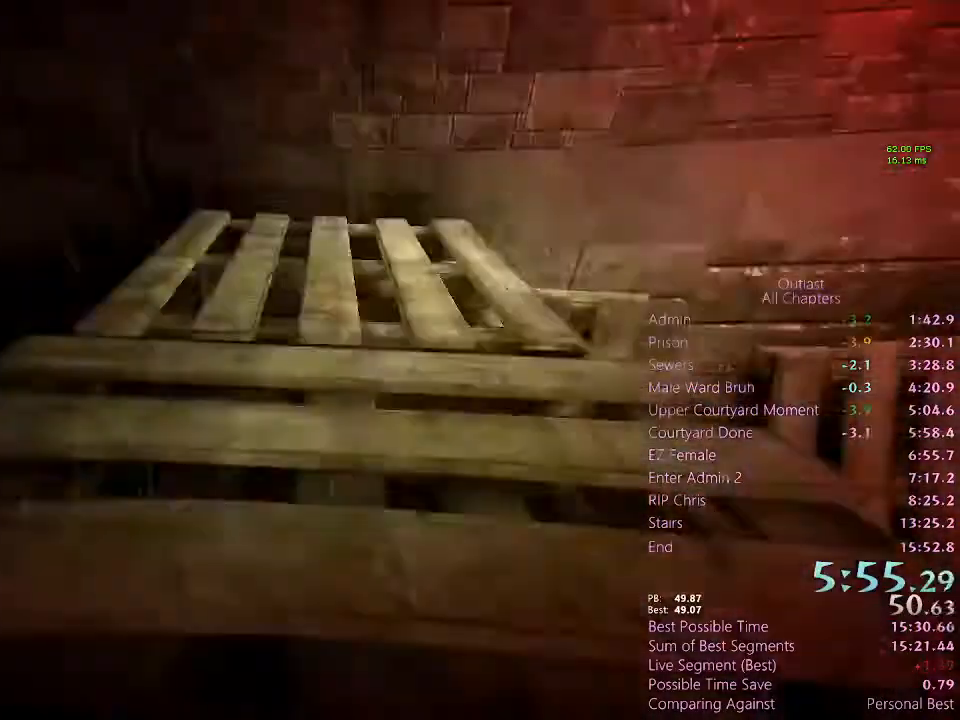
{"keys": ["shift", "w"], "mouse": [], "events": [[33, "space", "down"], [133, "space", "up"]]}
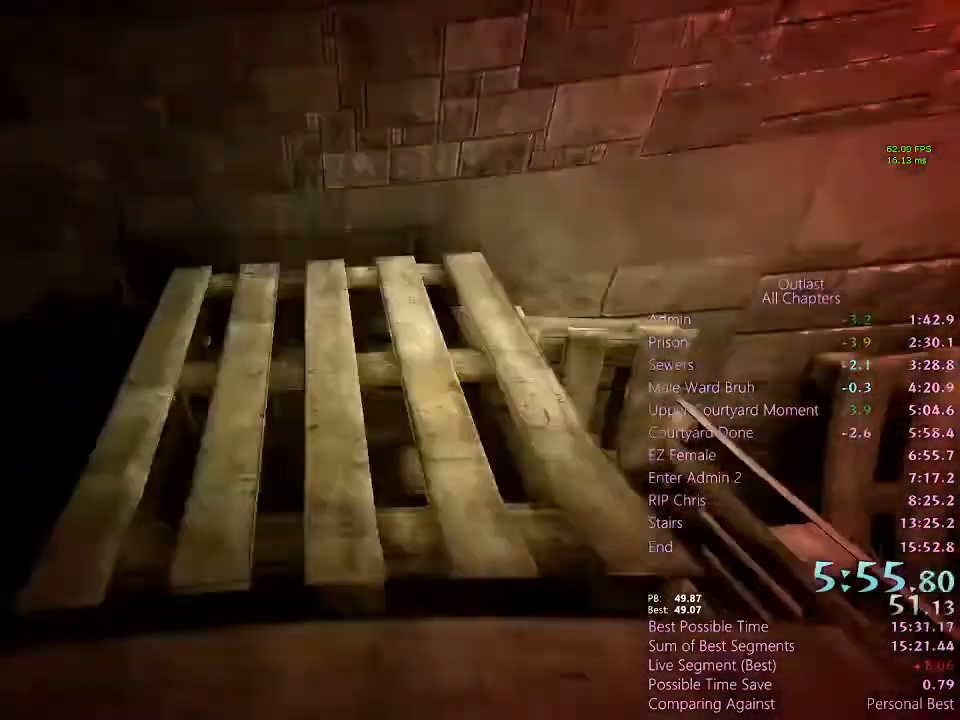
{"keys": ["shift", "space", "w"], "mouse": [], "events": [[233, "space", "down"], [333, "space", "up"], [400, "space", "down"], [433, "space", "up"], [467, "space", "down"]]}
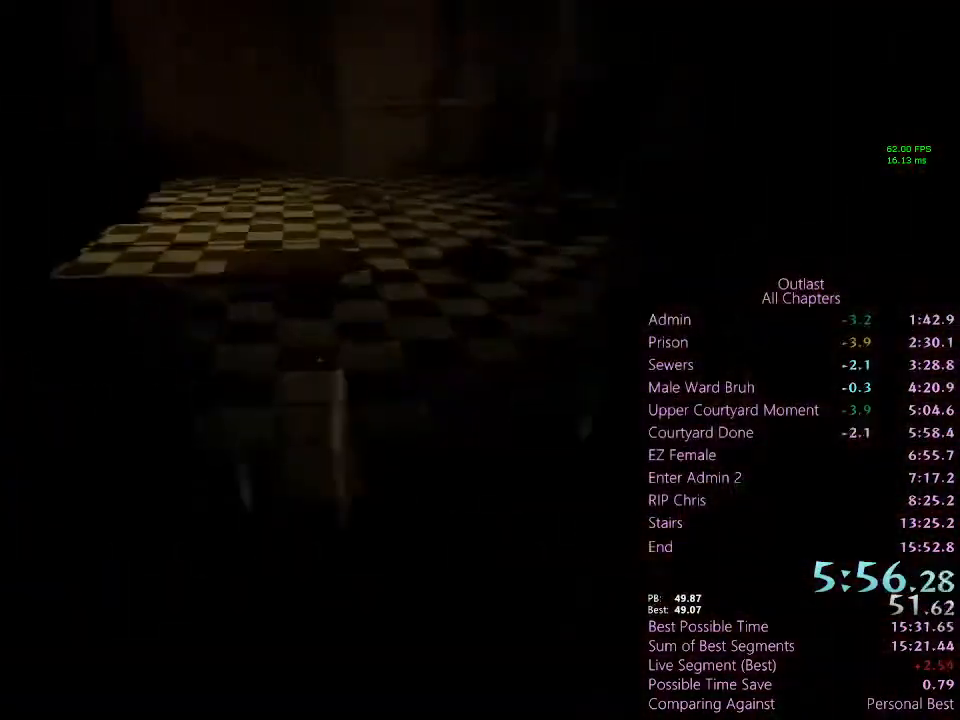
{"keys": ["shift", "w"], "mouse": [], "events": [[133, "space", "up"]]}
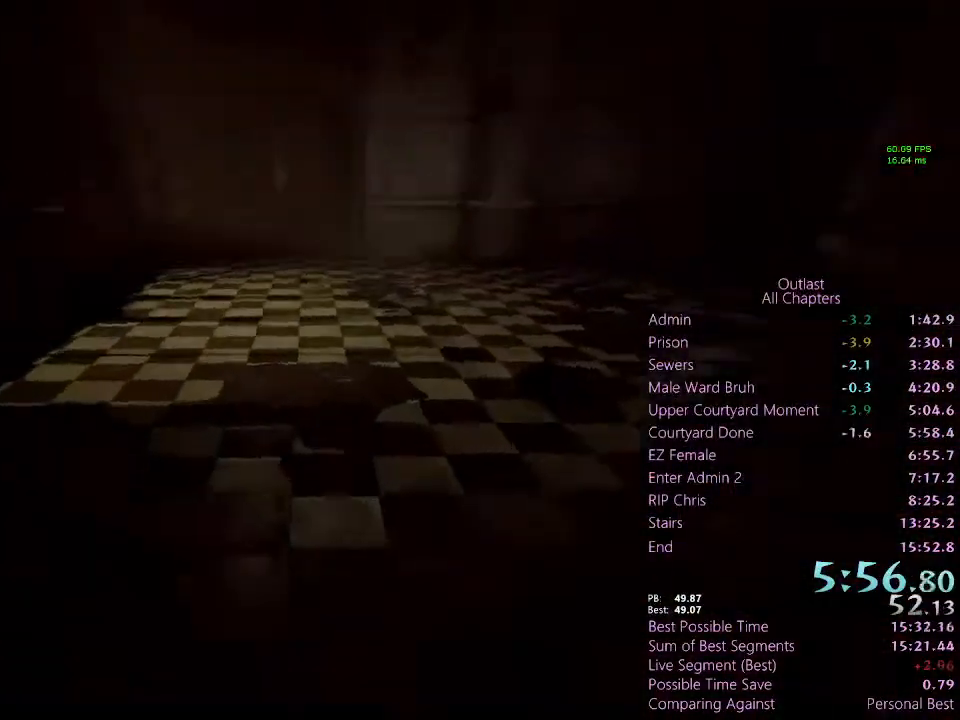
{"keys": ["shift", "w"], "mouse": [], "events": []}